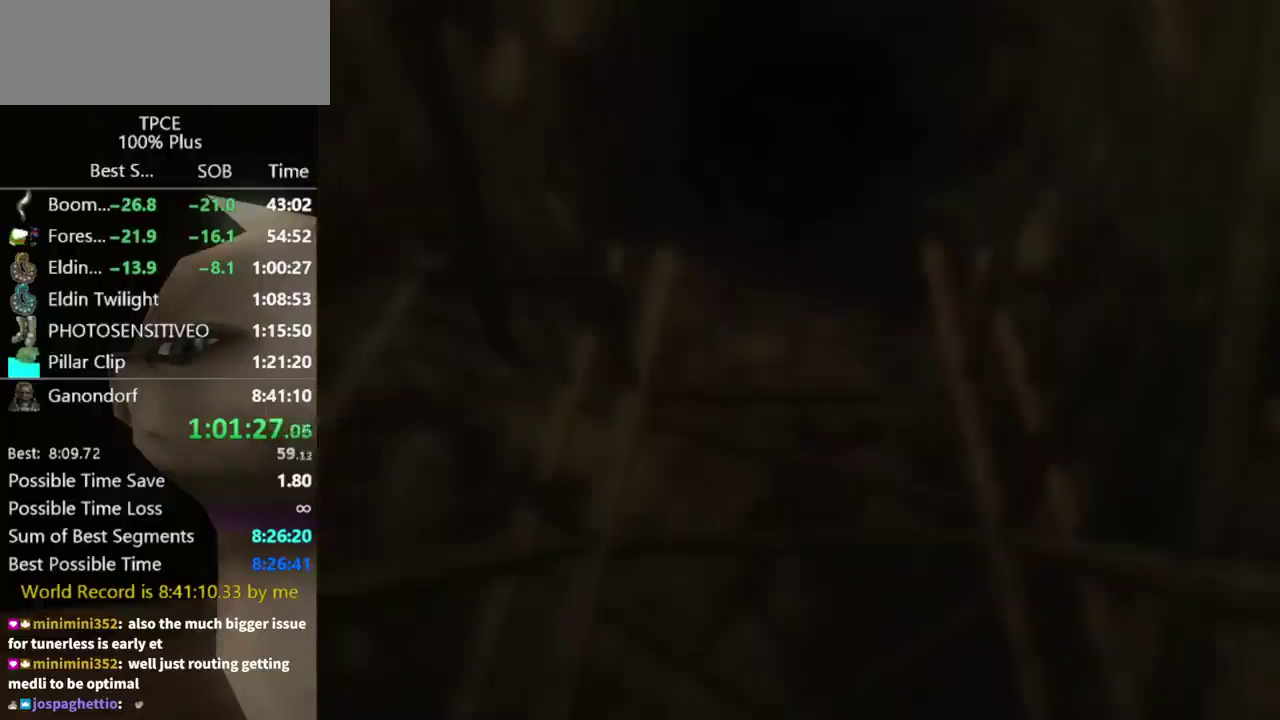
Gameplay with a controller (Nintendo layout); each line is a JSON object with the inputs held at the frame after it. "events" lists button and stick changes between this image and that frame as [ms after this image, input, new state], when the widget could be followed in between. Not read: L3 R3.
{"buttons": [], "left_stick": "center", "right_stick": "center", "events": [[233, "L1", "up"]]}
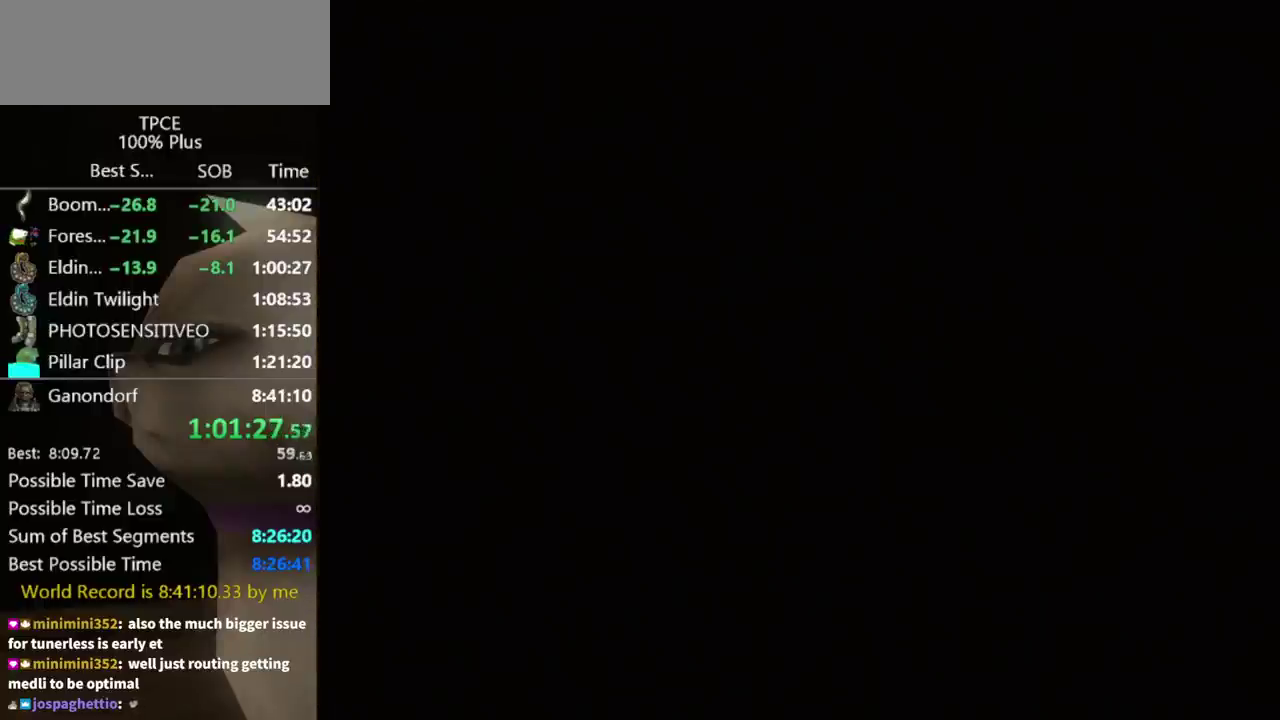
{"buttons": [], "left_stick": "center", "right_stick": "center", "events": []}
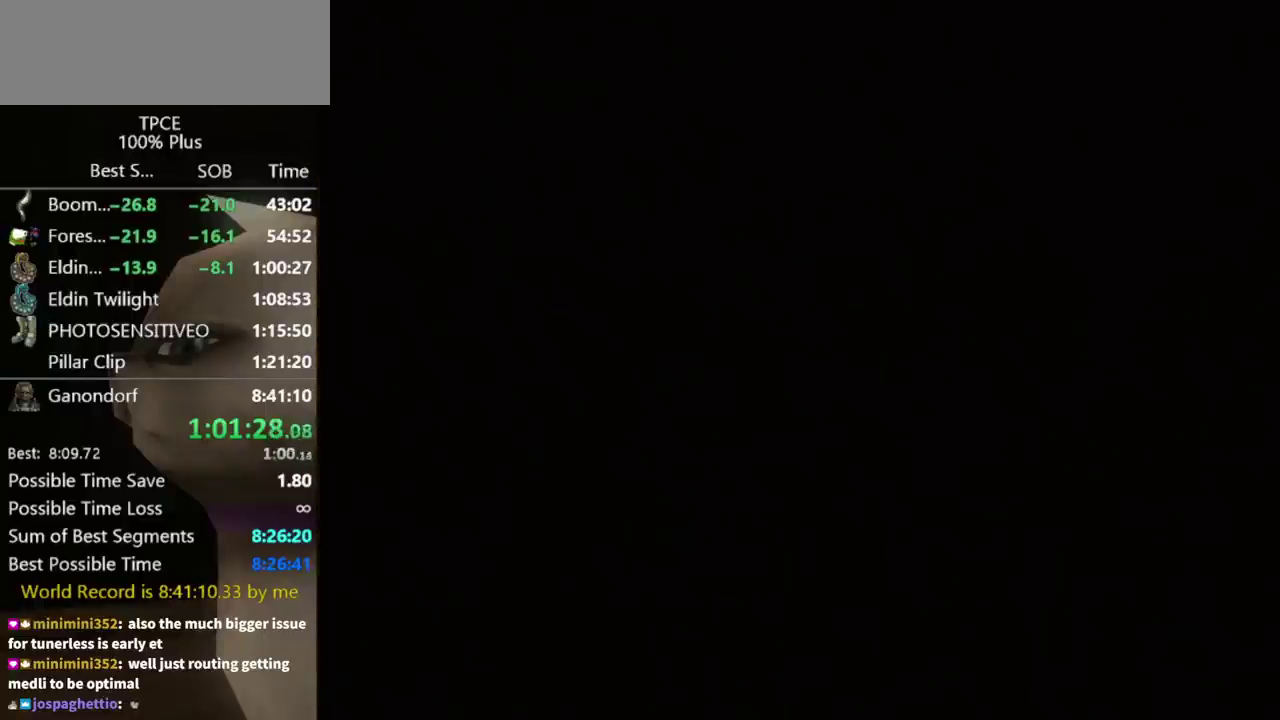
{"buttons": [], "left_stick": "center", "right_stick": "center", "events": []}
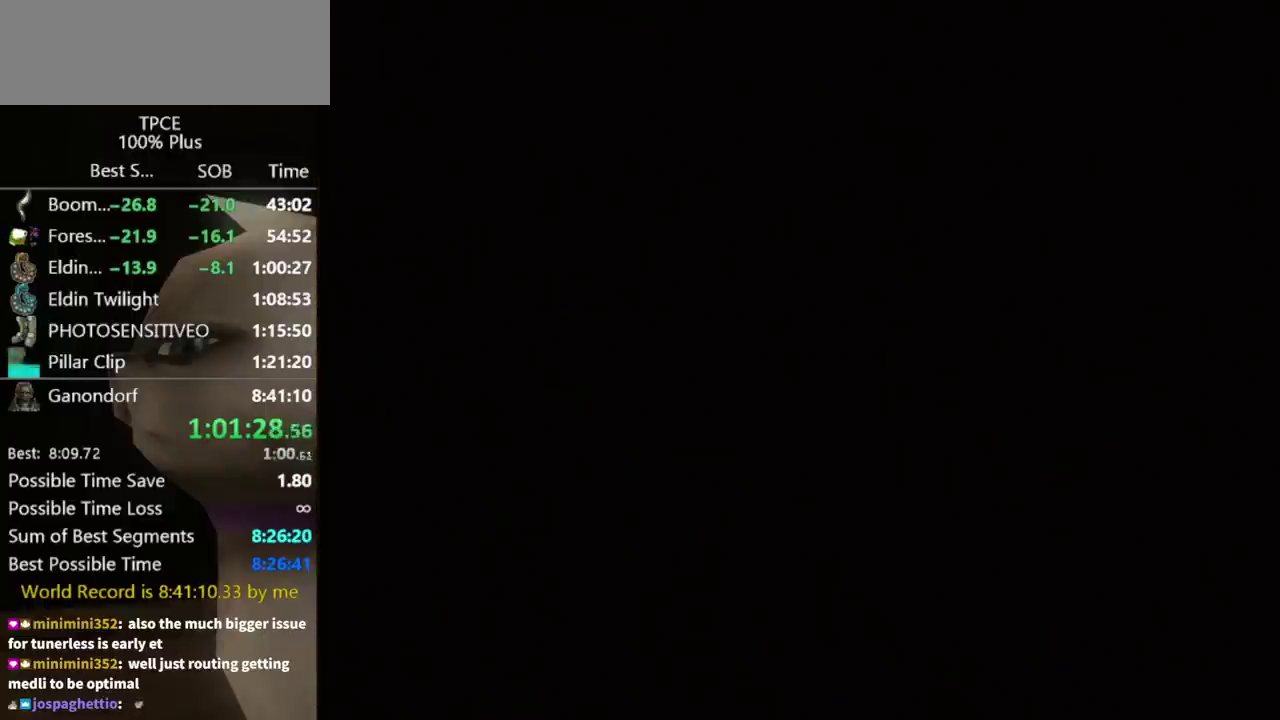
{"buttons": [], "left_stick": "center", "right_stick": "center", "events": [[233, "START", "down"], [300, "START", "up"]]}
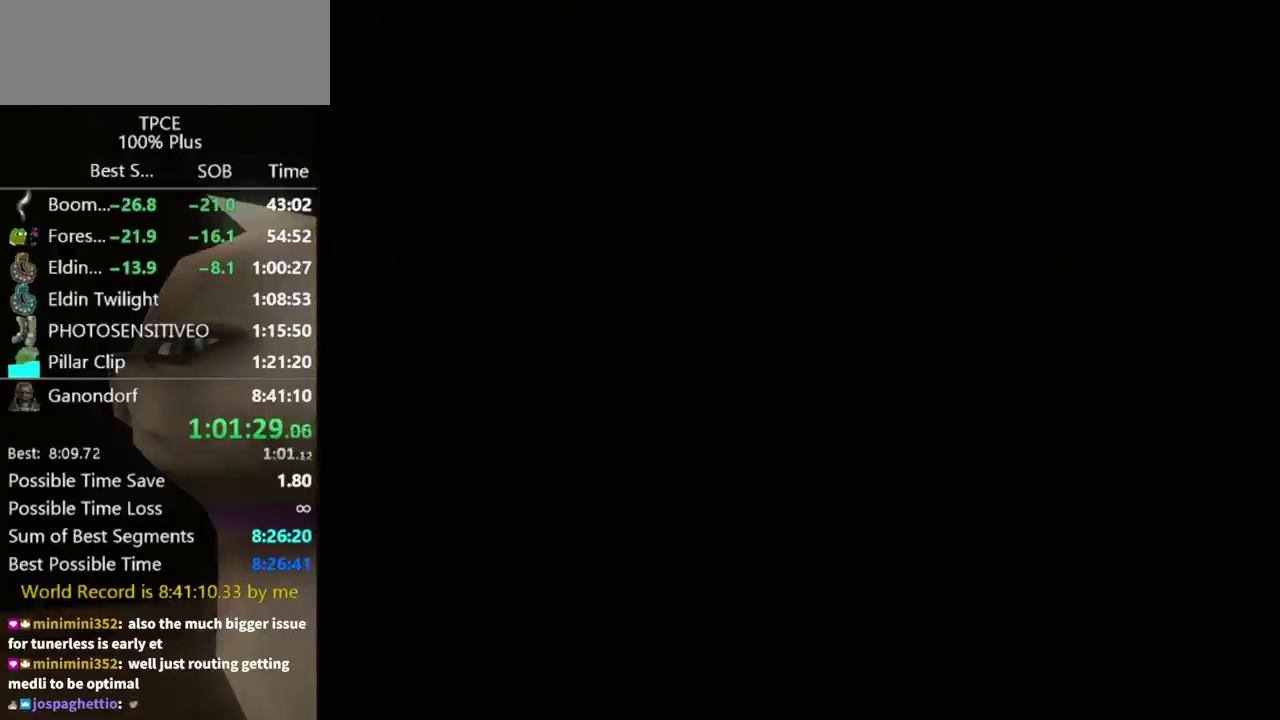
{"buttons": [], "left_stick": "center", "right_stick": "center", "events": [[33, "START", "down"], [100, "START", "up"], [167, "START", "down"], [233, "START", "up"], [300, "START", "down"], [367, "START", "up"]]}
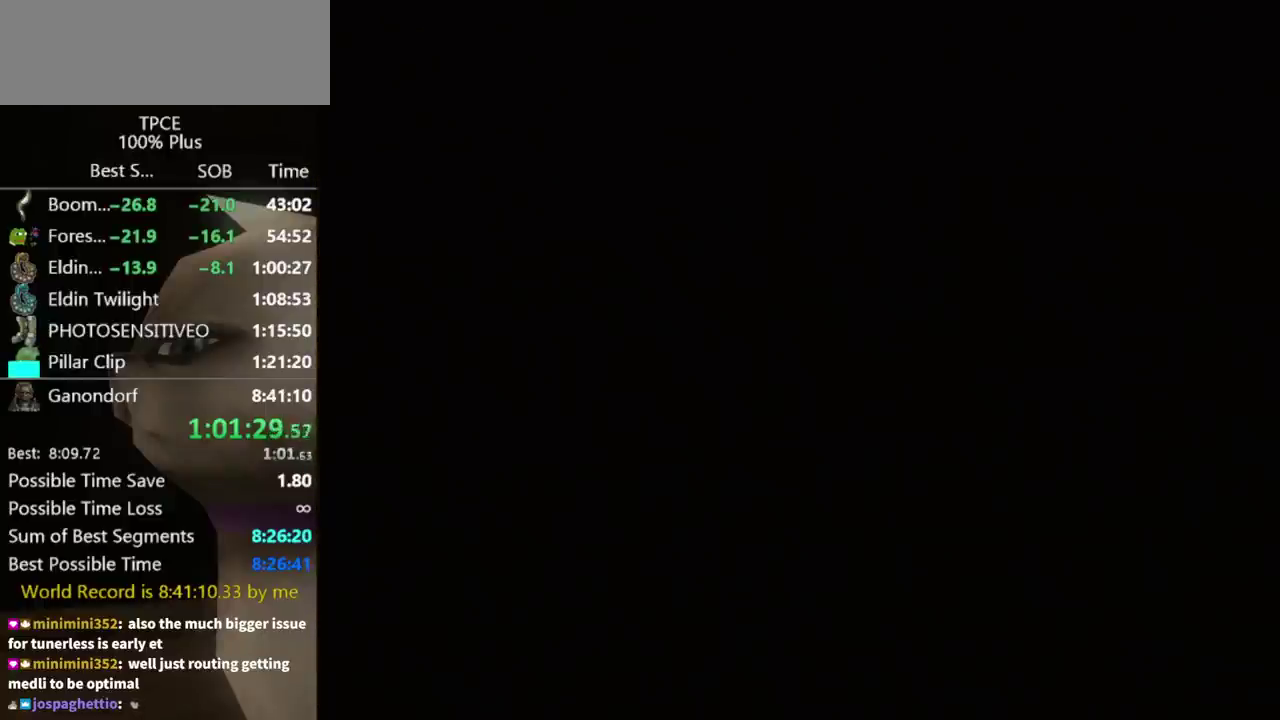
{"buttons": [], "left_stick": "center", "right_stick": "center", "events": [[233, "START", "down"], [300, "START", "up"], [367, "START", "down"], [433, "START", "up"]]}
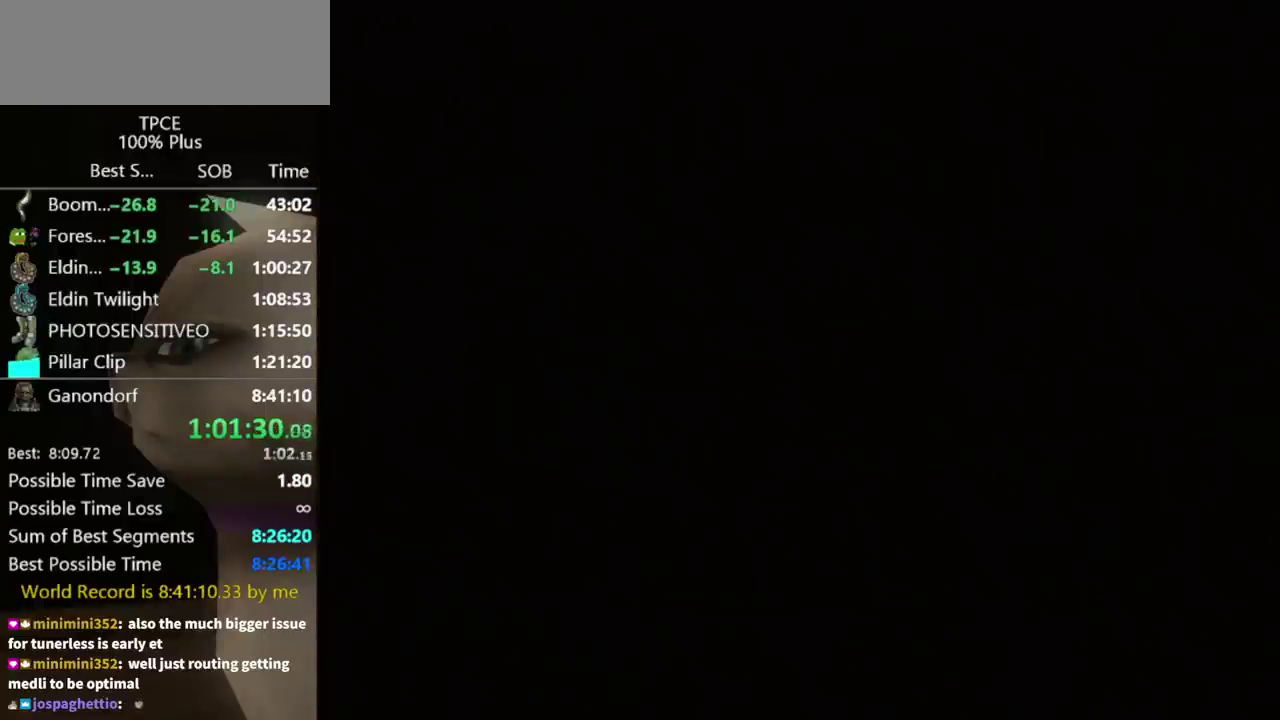
{"buttons": [], "left_stick": "center", "right_stick": "center", "events": [[300, "START", "down"], [367, "START", "up"], [433, "START", "down"], [500, "START", "up"]]}
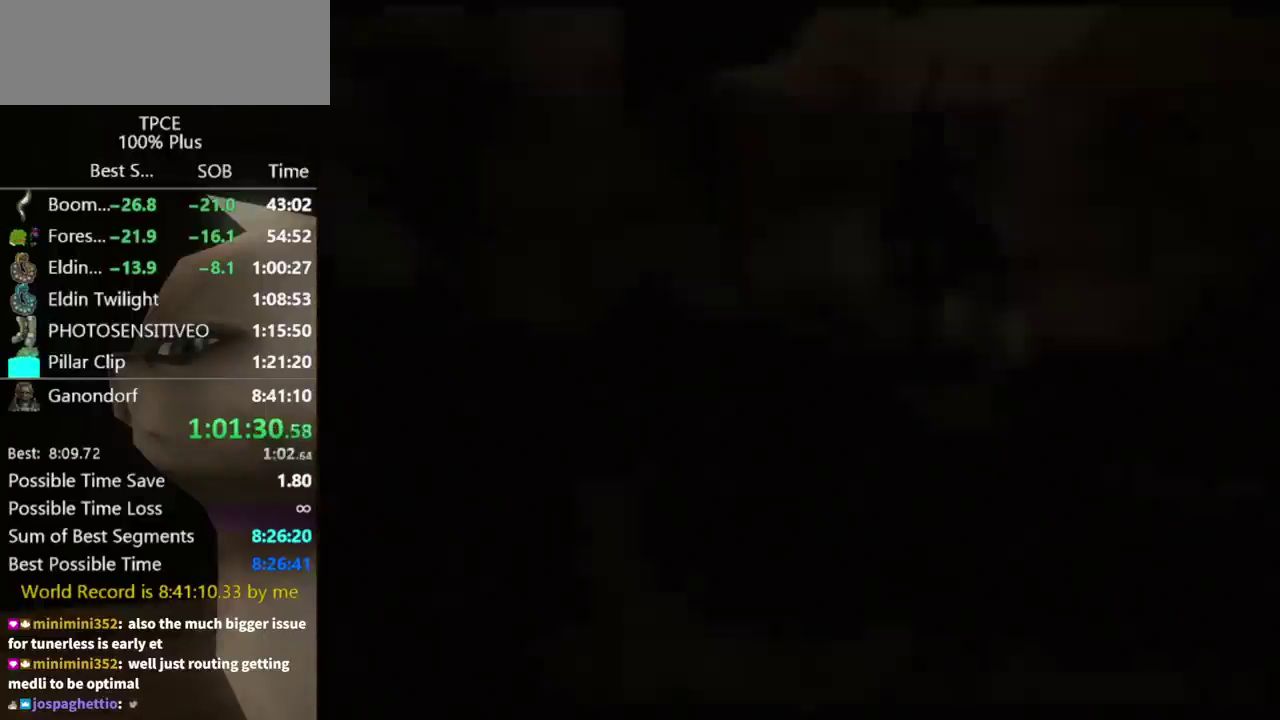
{"buttons": ["START"], "left_stick": "center", "right_stick": "center", "events": [[200, "START", "down"], [267, "START", "up"], [467, "START", "down"]]}
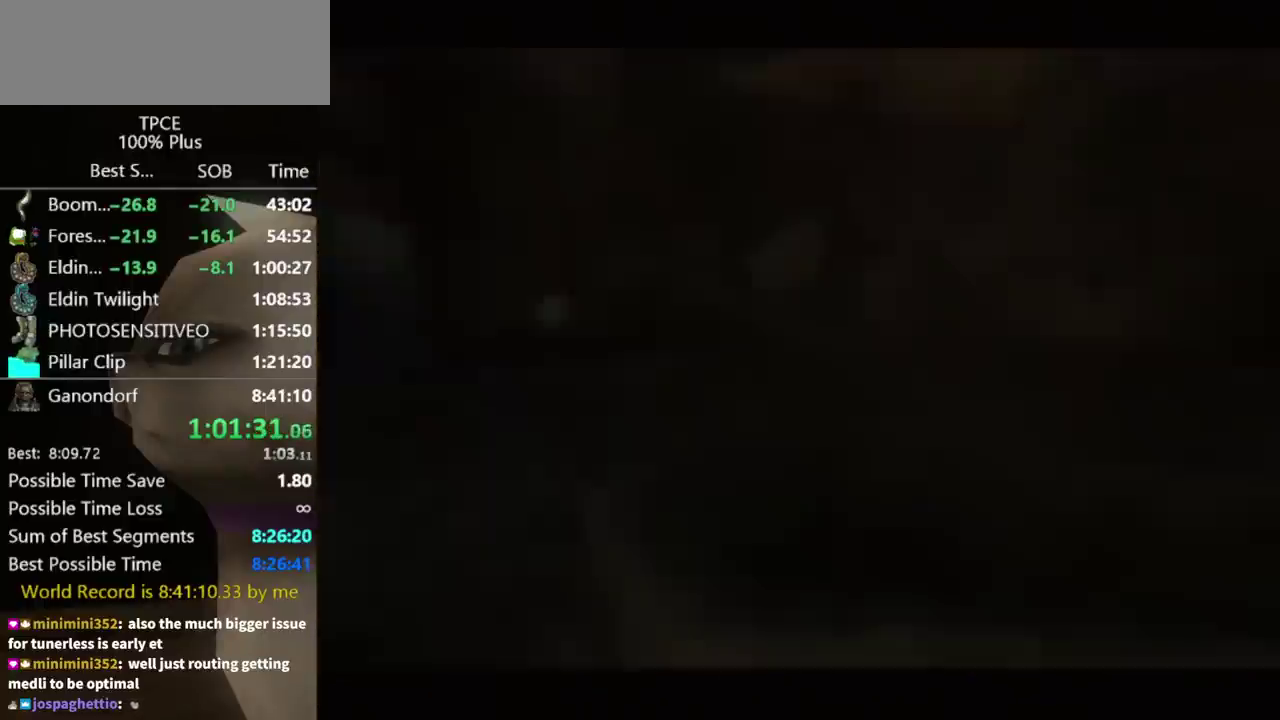
{"buttons": ["A"], "left_stick": "left", "right_stick": "center"}
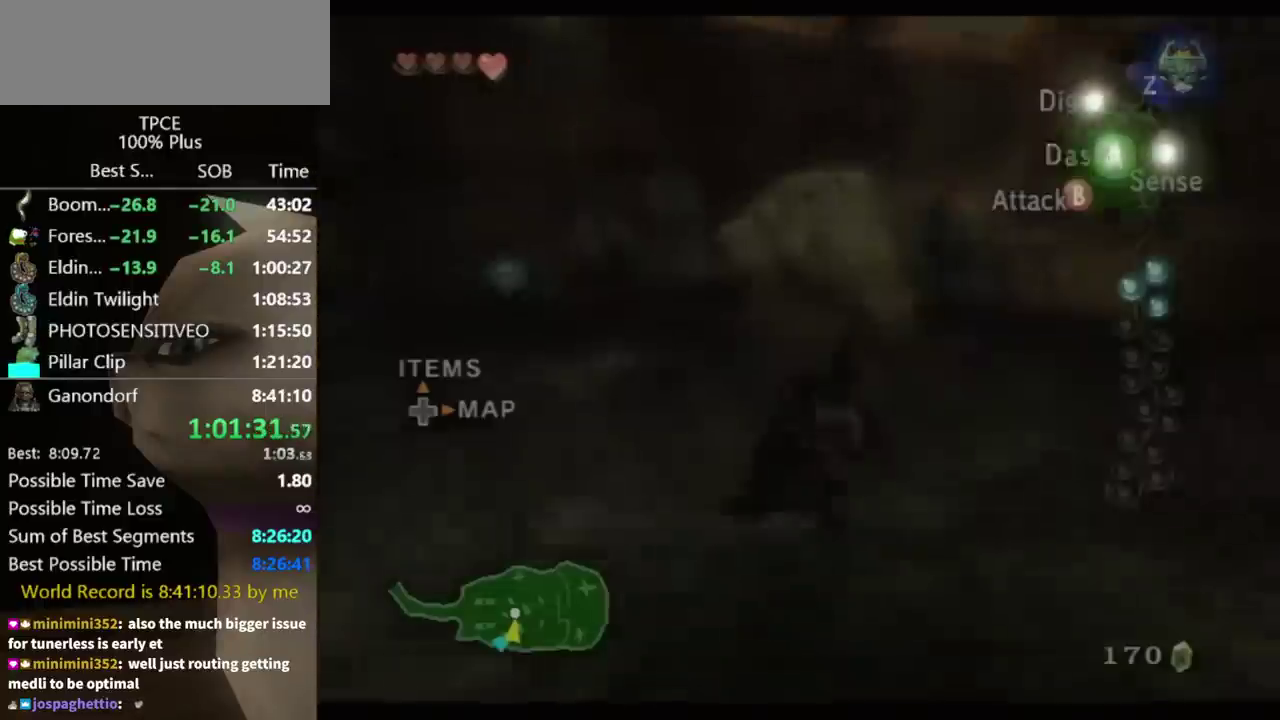
{"buttons": [], "left_stick": "up-left", "right_stick": "center"}
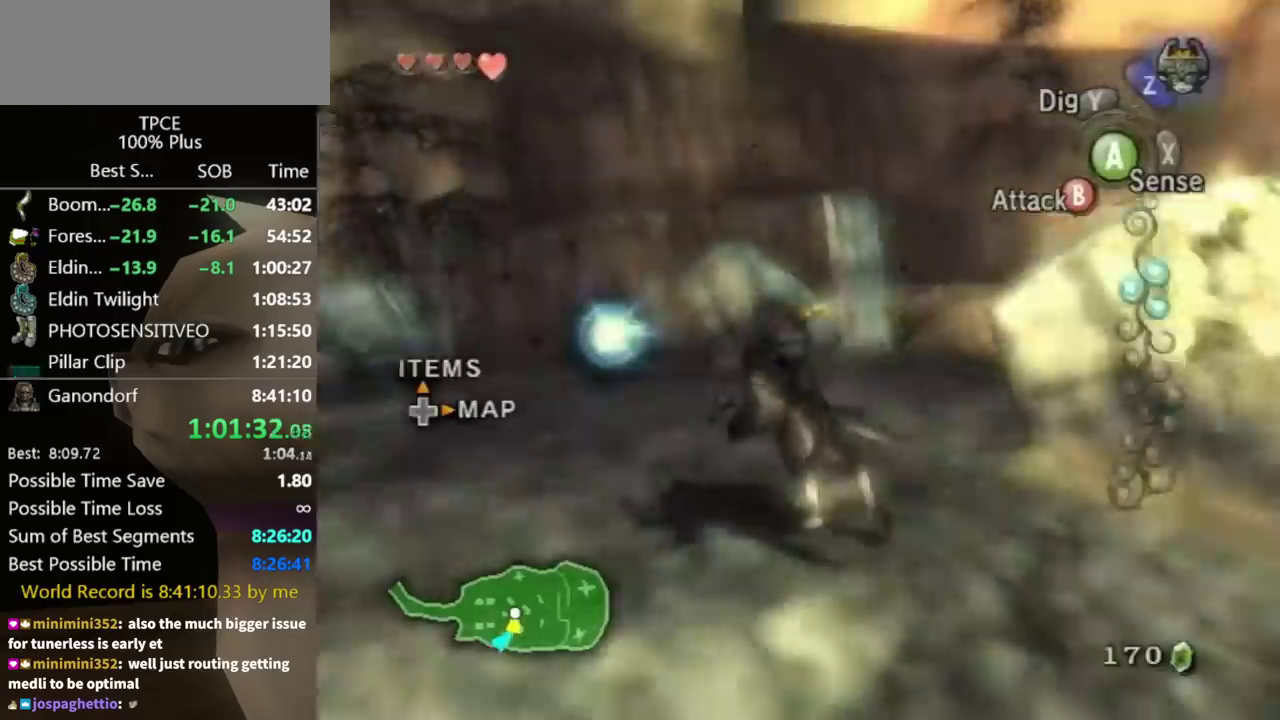
{"buttons": [], "left_stick": "up-left", "right_stick": "right", "events": [[167, "right_stick", "right"]]}
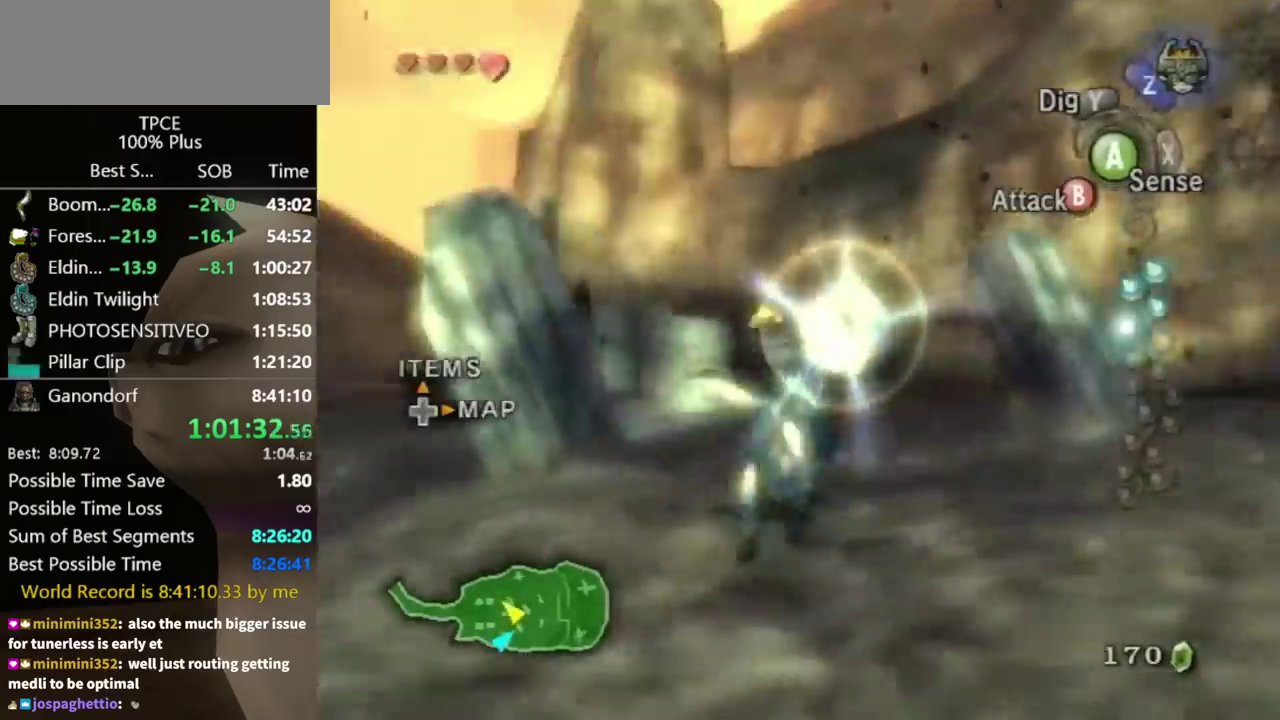
{"buttons": [], "left_stick": "up", "right_stick": "center", "events": [[167, "left_stick", "up"], [200, "right_stick", "center"]]}
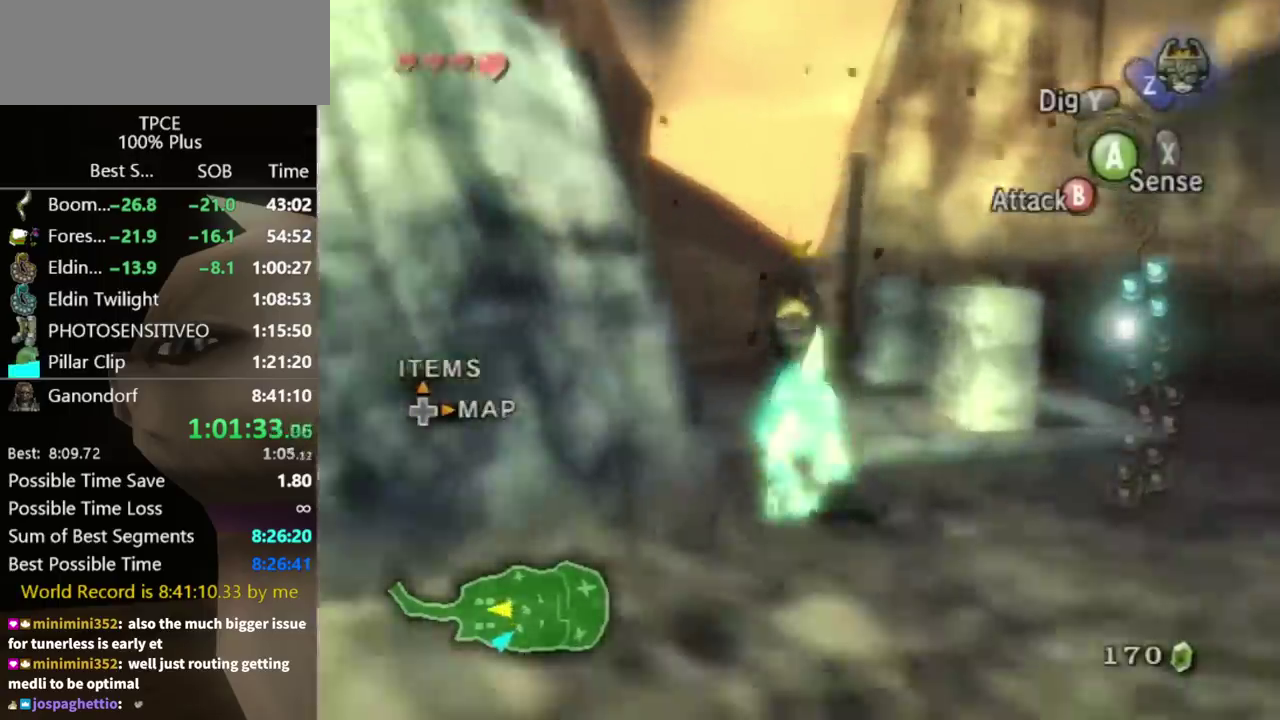
{"buttons": [], "left_stick": "up", "right_stick": "center", "events": []}
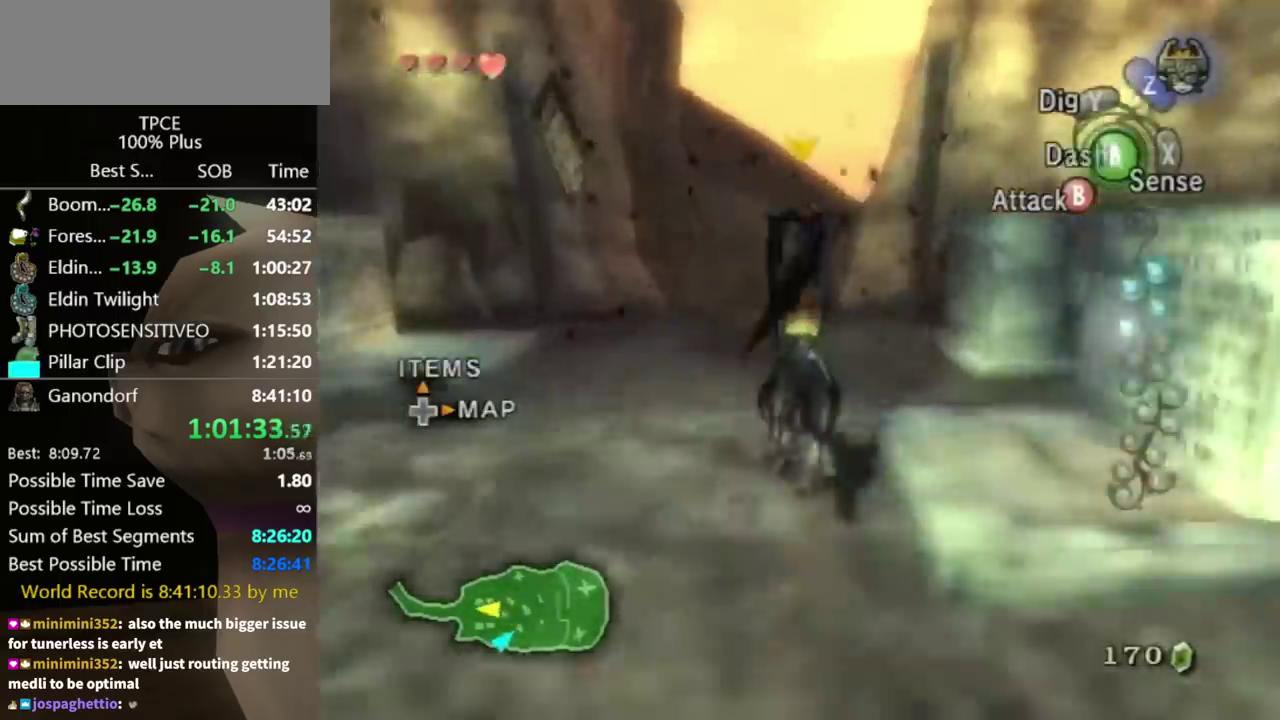
{"buttons": [], "left_stick": "up", "right_stick": "center", "events": [[67, "A", "down"], [133, "A", "up"], [233, "A", "down"], [300, "A", "up"]]}
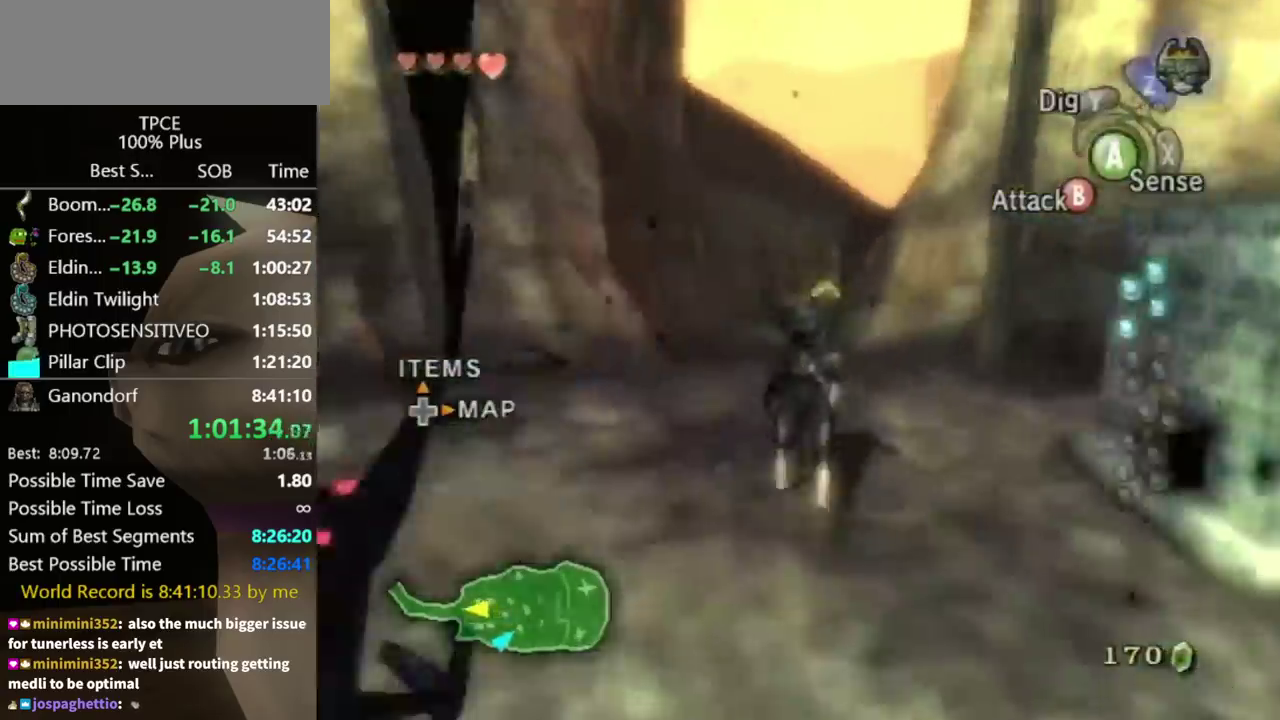
{"buttons": [], "left_stick": "up", "right_stick": "center", "events": [[33, "A", "down"], [100, "A", "up"], [167, "A", "down"], [267, "A", "up"]]}
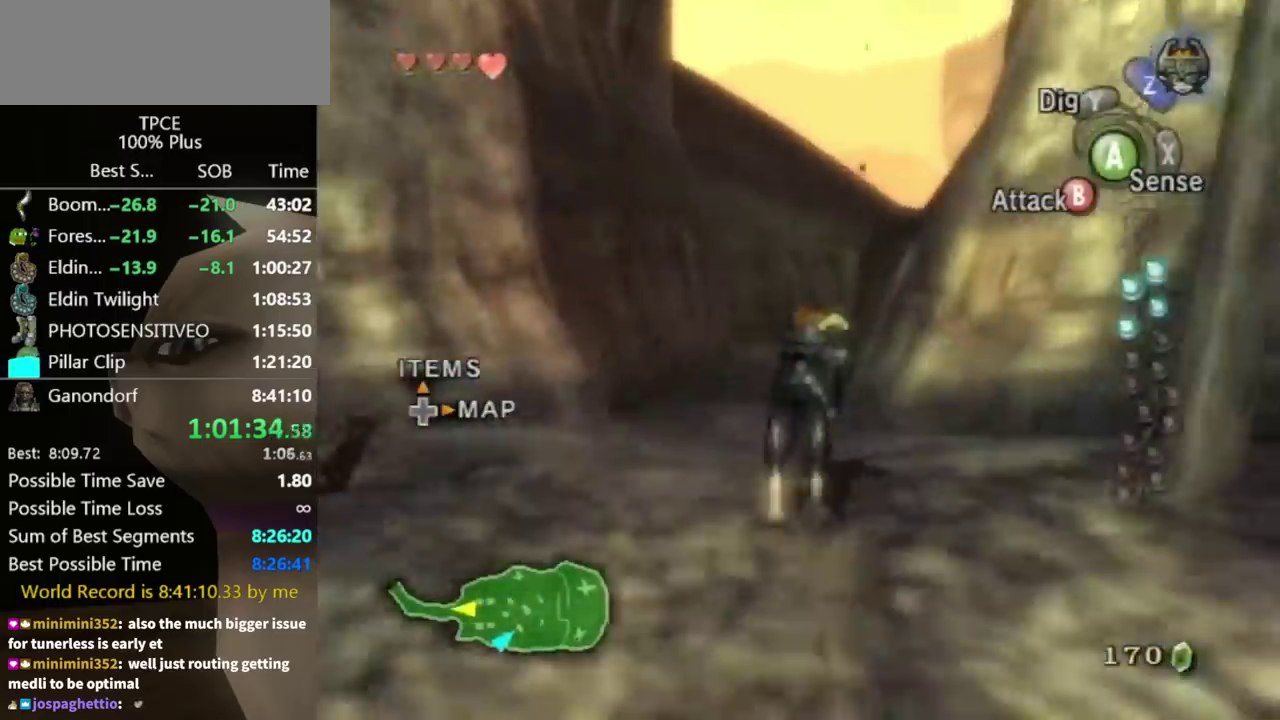
{"buttons": [], "left_stick": "up", "right_stick": "center", "events": []}
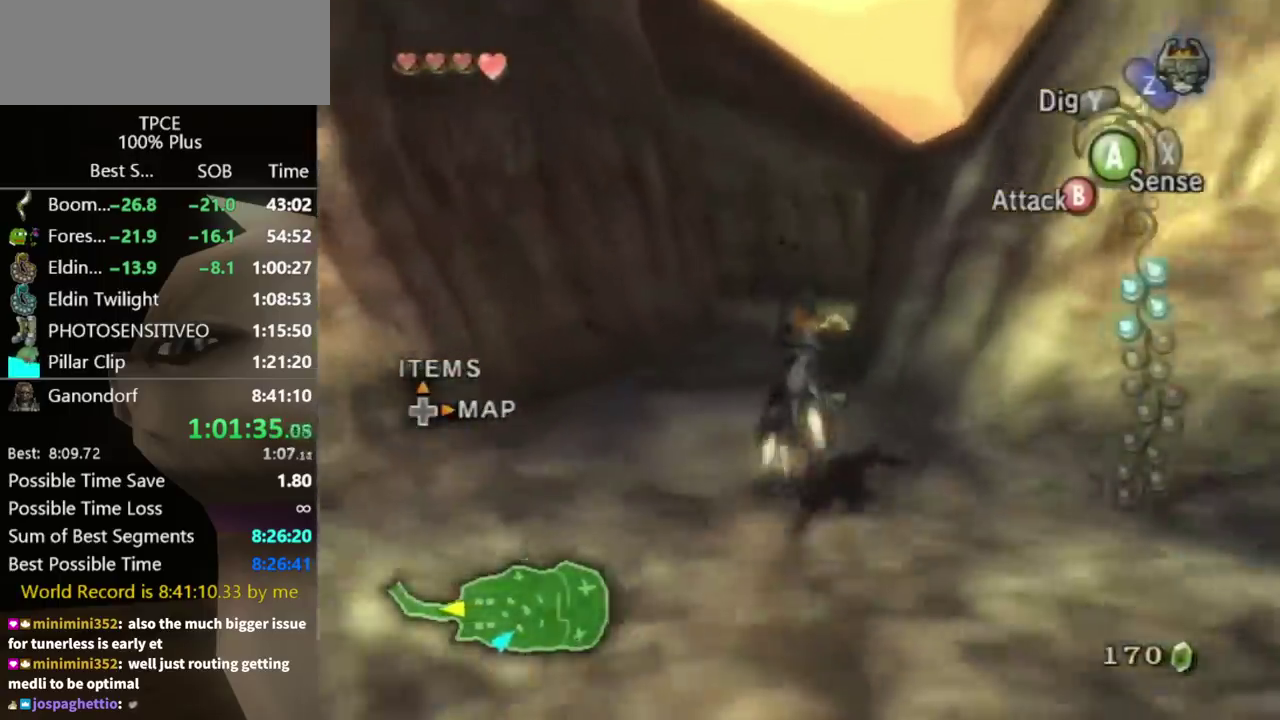
{"buttons": [], "left_stick": "up", "right_stick": "center", "events": [[400, "A", "down"], [467, "A", "up"]]}
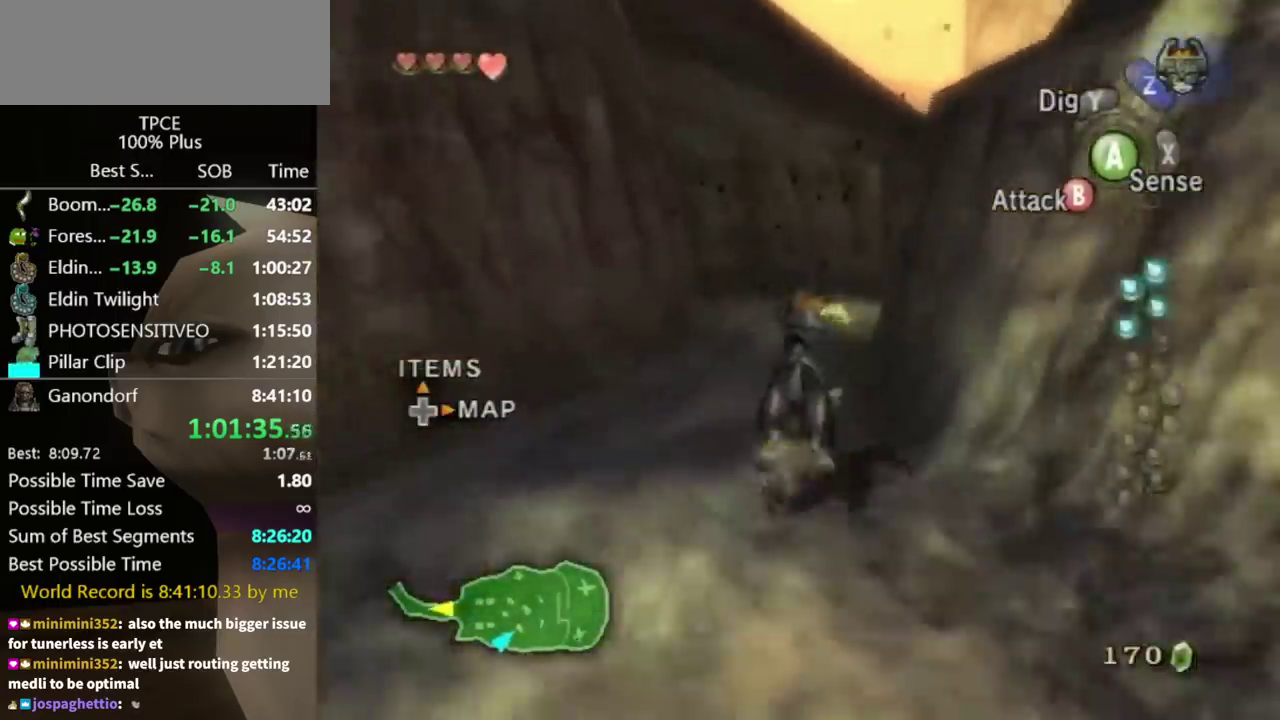
{"buttons": [], "left_stick": "up", "right_stick": "center", "events": [[67, "A", "down"], [133, "A", "up"], [200, "A", "down"], [267, "A", "up"], [367, "A", "down"], [433, "A", "up"]]}
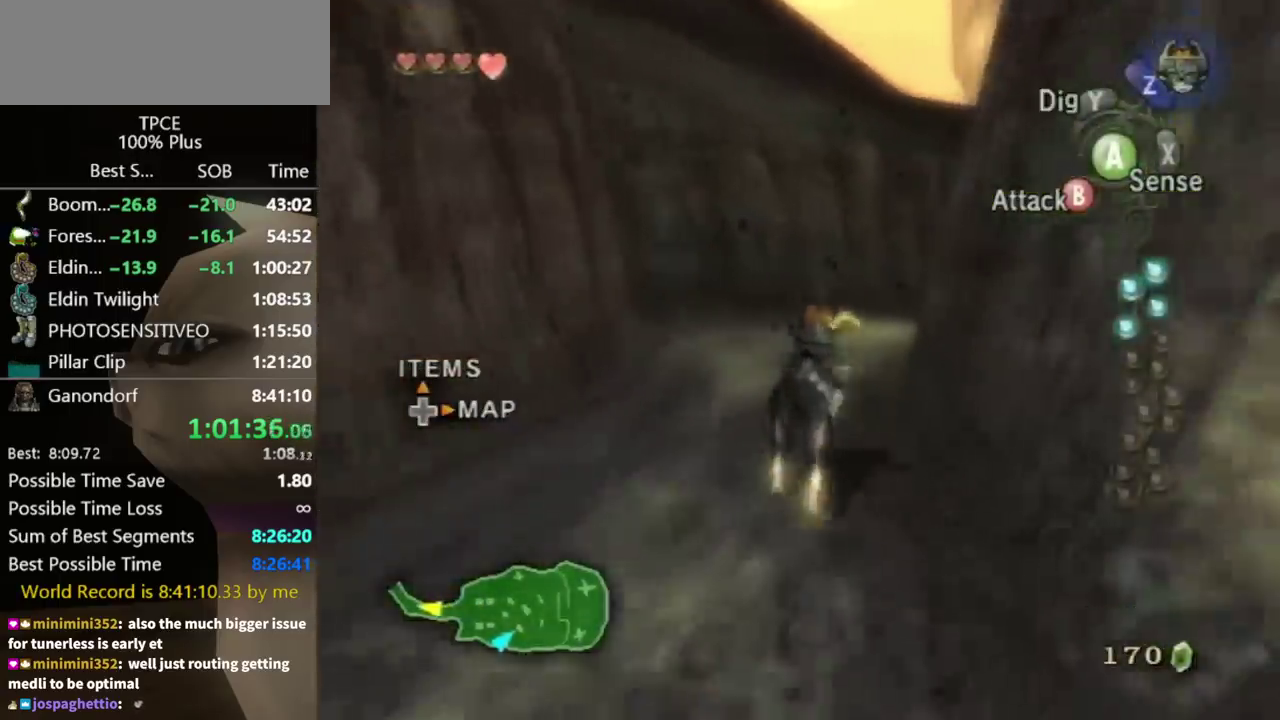
{"buttons": ["A"], "left_stick": "up-right", "right_stick": "center", "events": [[500, "A", "down"], [500, "left_stick", "up-right"]]}
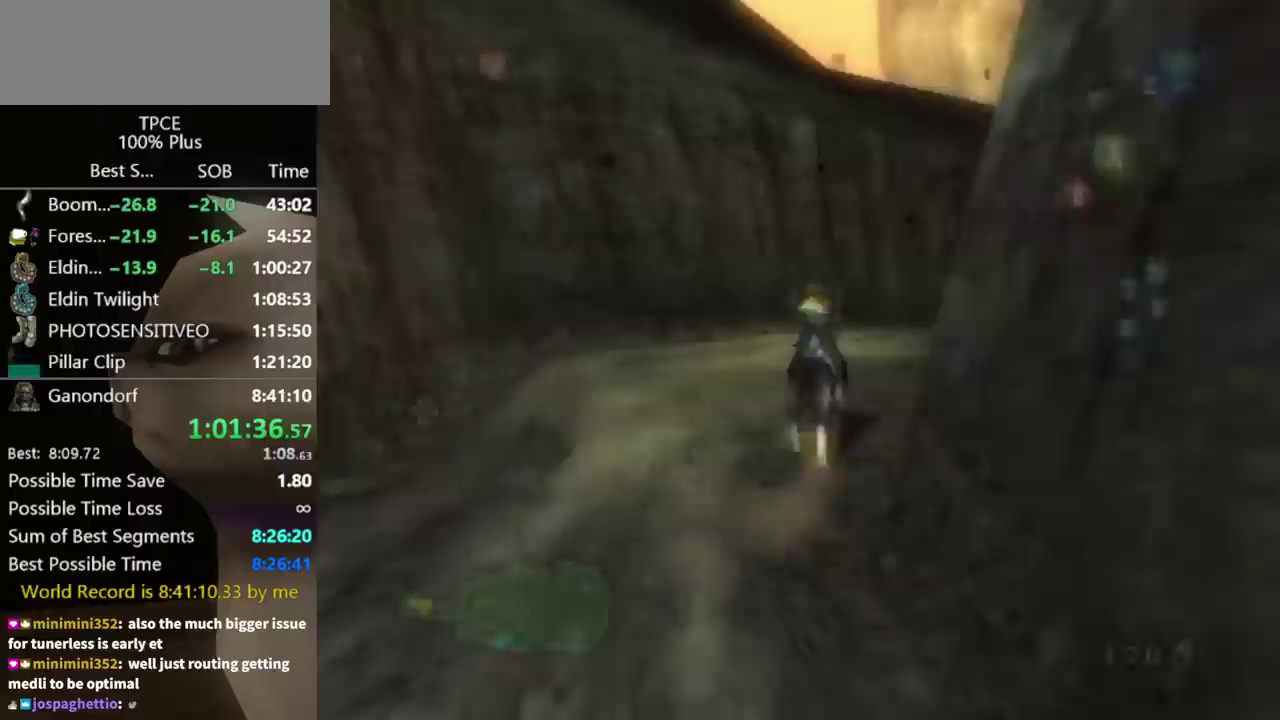
{"buttons": [], "left_stick": "center", "right_stick": "center", "events": [[67, "A", "up"], [433, "left_stick", "center"]]}
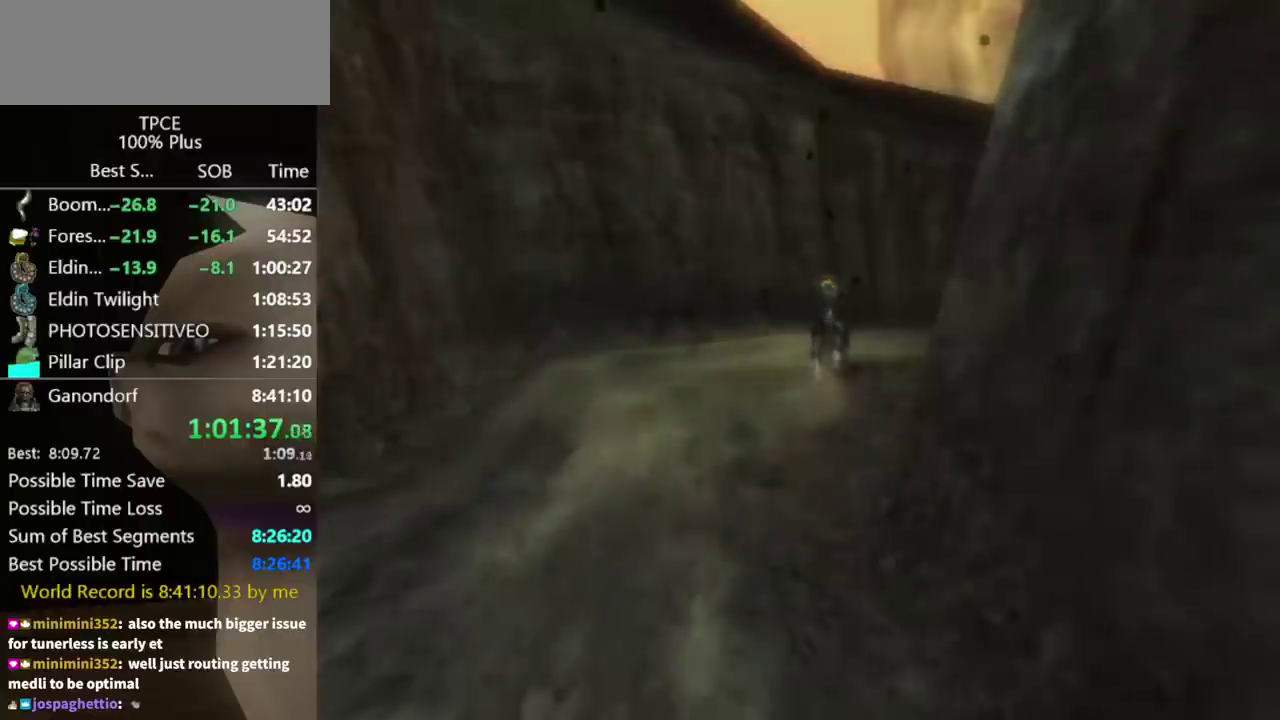
{"buttons": [], "left_stick": "center", "right_stick": "center", "events": []}
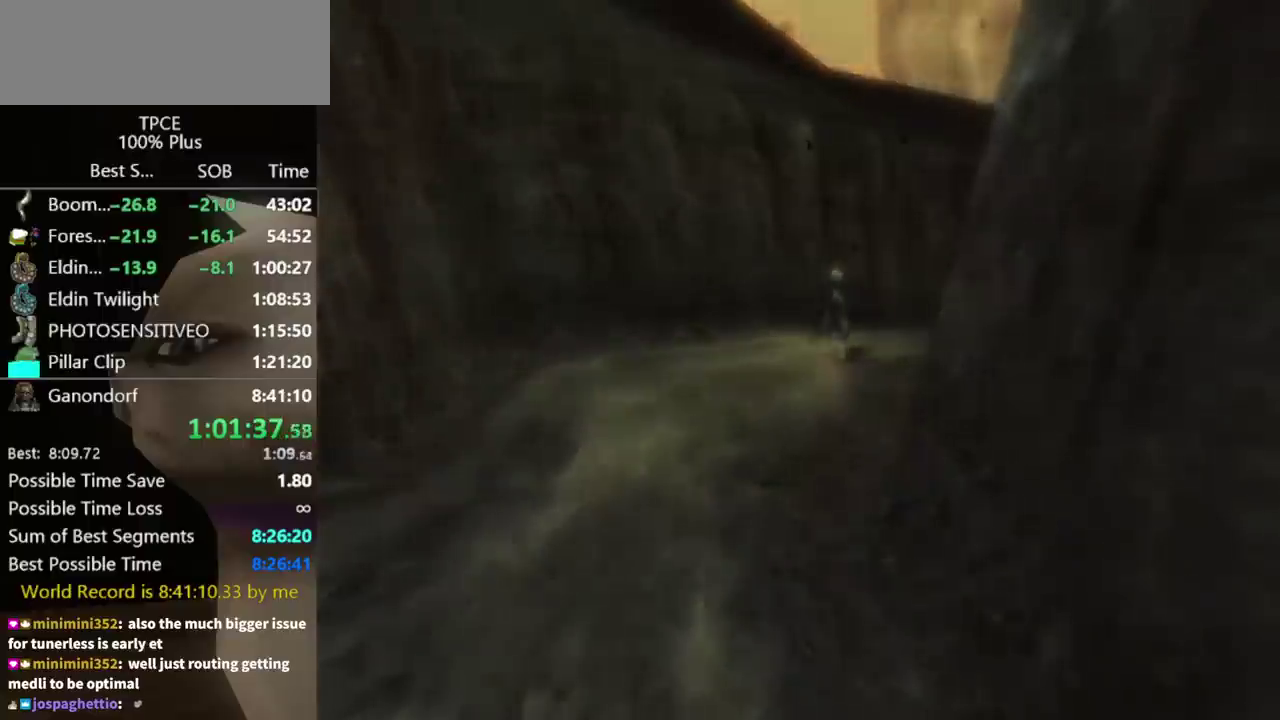
{"buttons": [], "left_stick": "center", "right_stick": "center", "events": []}